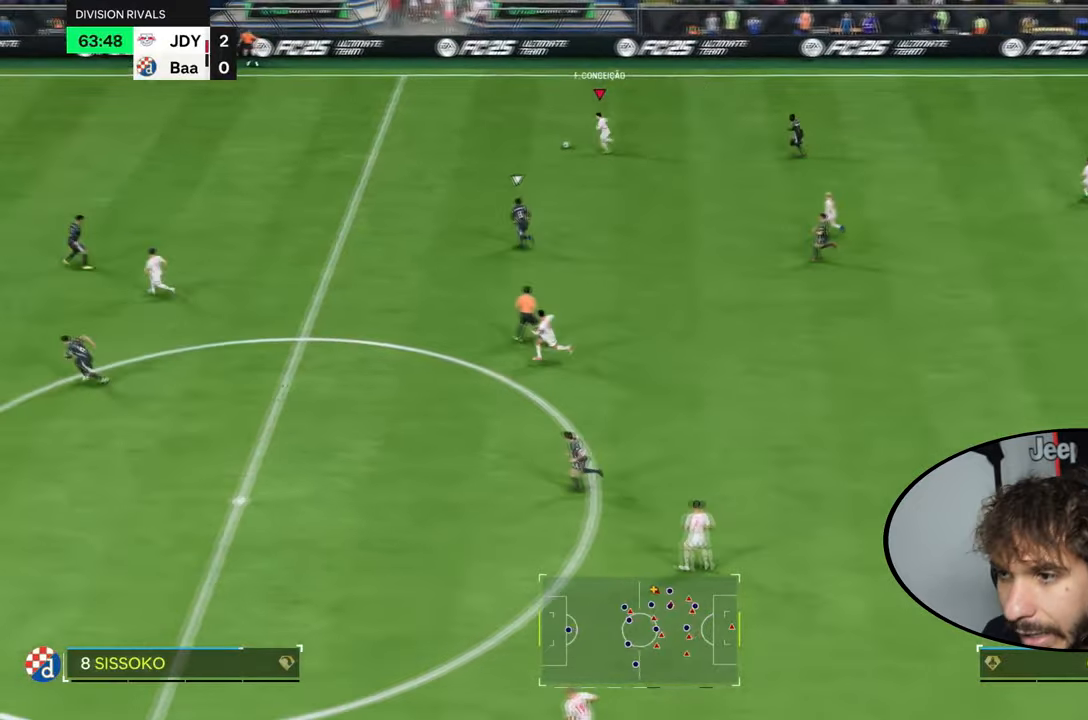
Gameplay with a controller (PlayStation layout); each line is a JSON object with the inputs held at the frame after it. "events" lists button and stick changes between this image and that frame as [ms after this image, input, new state], when the widget could be followed in between. Not read: L3 R3.
{"buttons": ["R2"], "left_stick": "left", "right_stick": "center", "events": []}
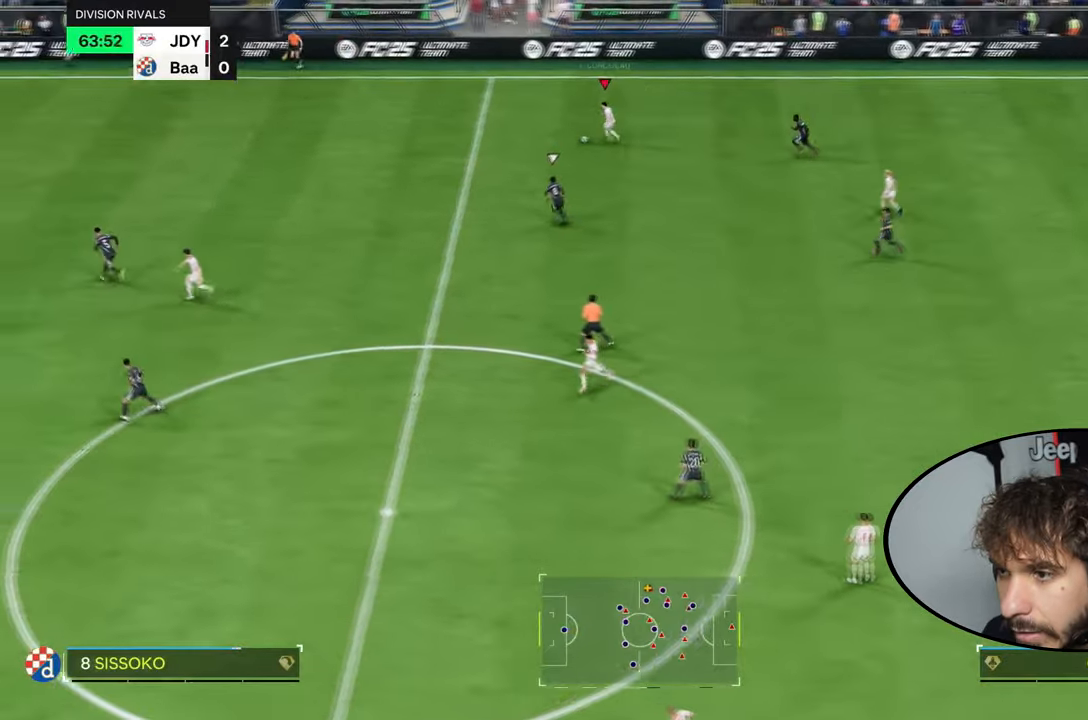
{"buttons": [], "left_stick": "left", "right_stick": "center", "events": [[100, "R1", "down"], [200, "R1", "up"], [467, "R2", "up"]]}
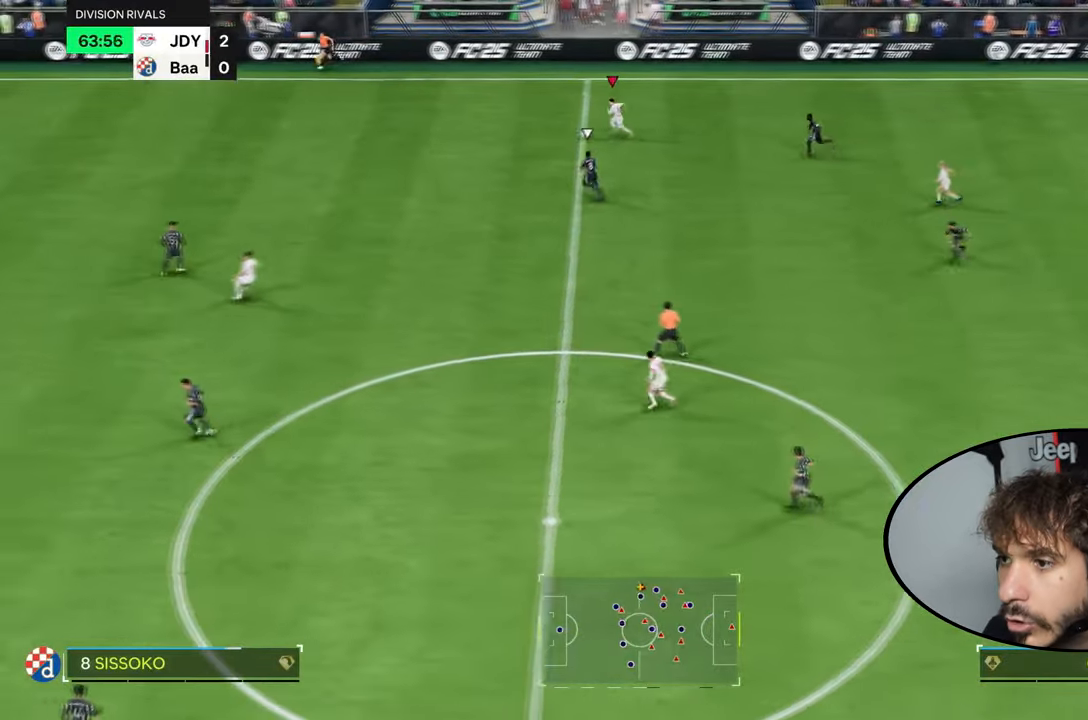
{"buttons": [], "left_stick": "center", "right_stick": "center", "events": [[267, "left_stick", "center"]]}
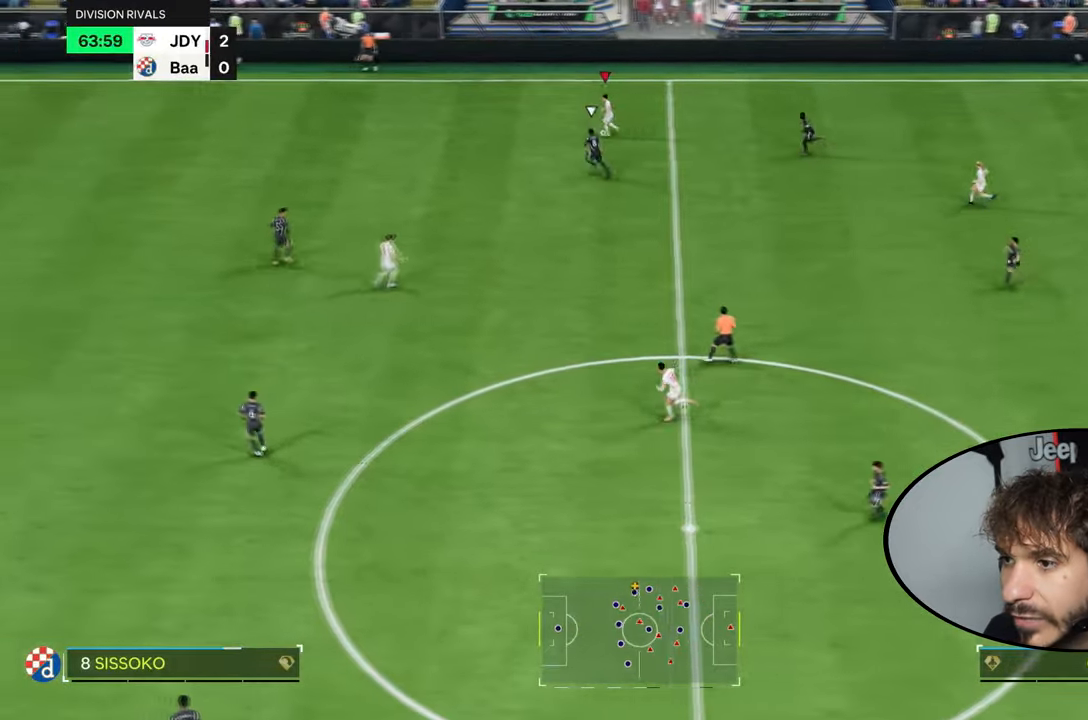
{"buttons": ["L1", "L2"], "left_stick": "down", "right_stick": "center"}
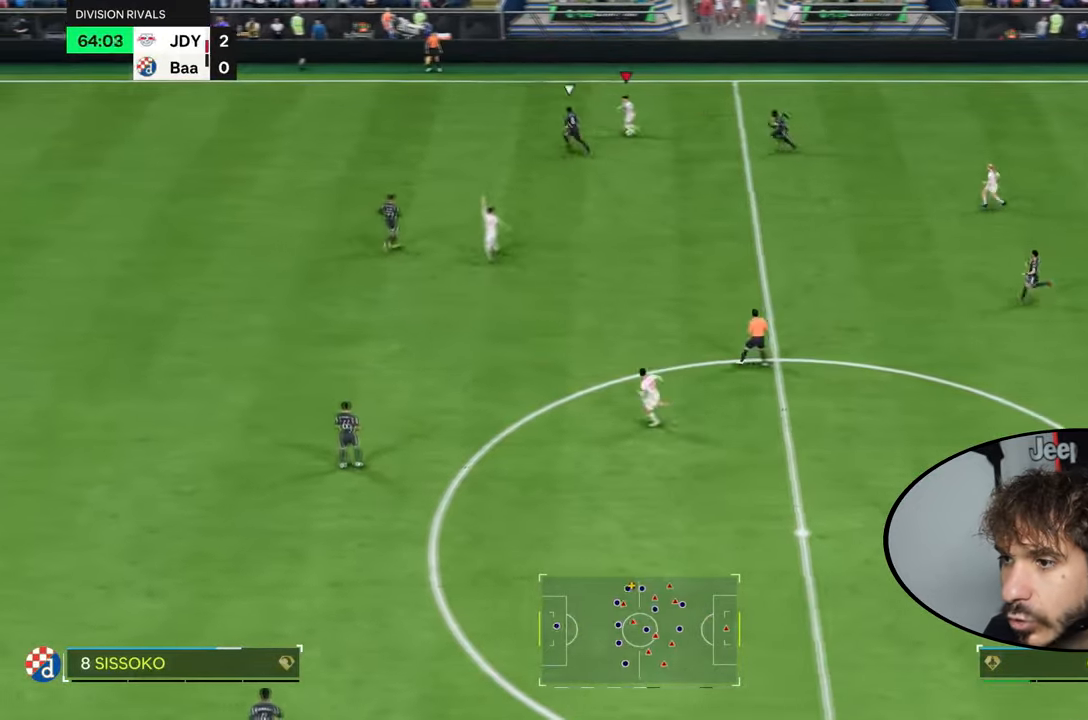
{"buttons": ["L1", "L2"], "left_stick": "up", "right_stick": "center", "events": [[301, "L2", "up"], [334, "L1", "up"], [401, "L1", "down"], [434, "L2", "down"], [501, "left_stick", "up"]]}
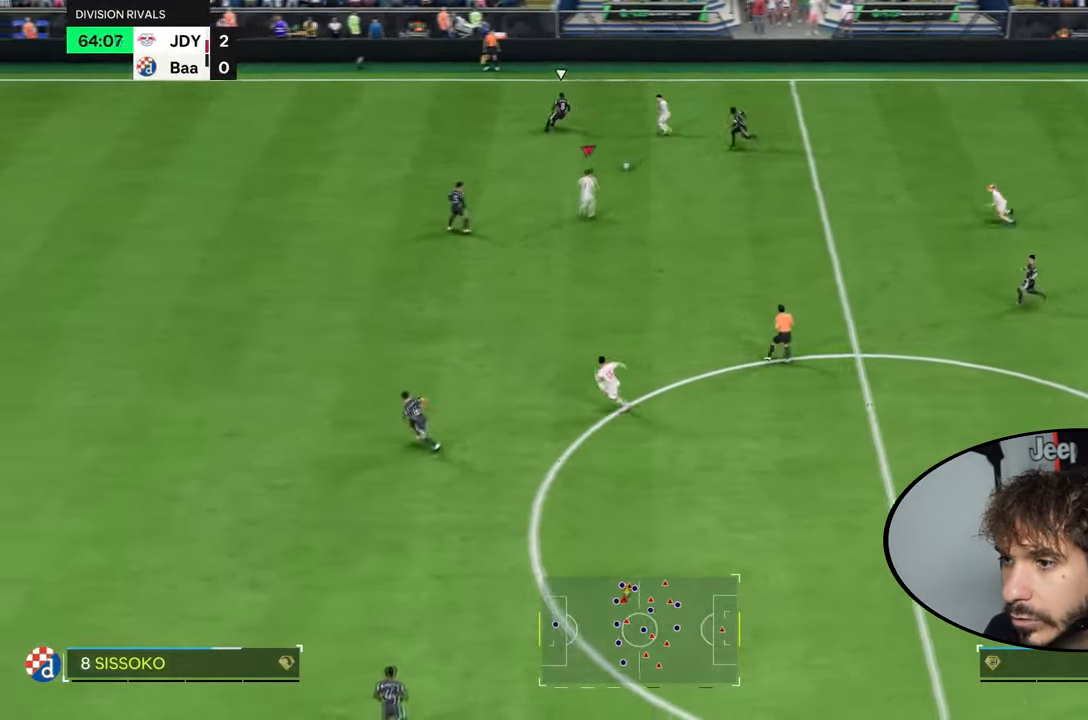
{"buttons": ["R1", "R2"], "left_stick": "down-right", "right_stick": "center", "events": [[33, "L1", "up"], [33, "L2", "up"], [100, "left_stick", "down-right"], [467, "R1", "down"], [467, "R2", "down"]]}
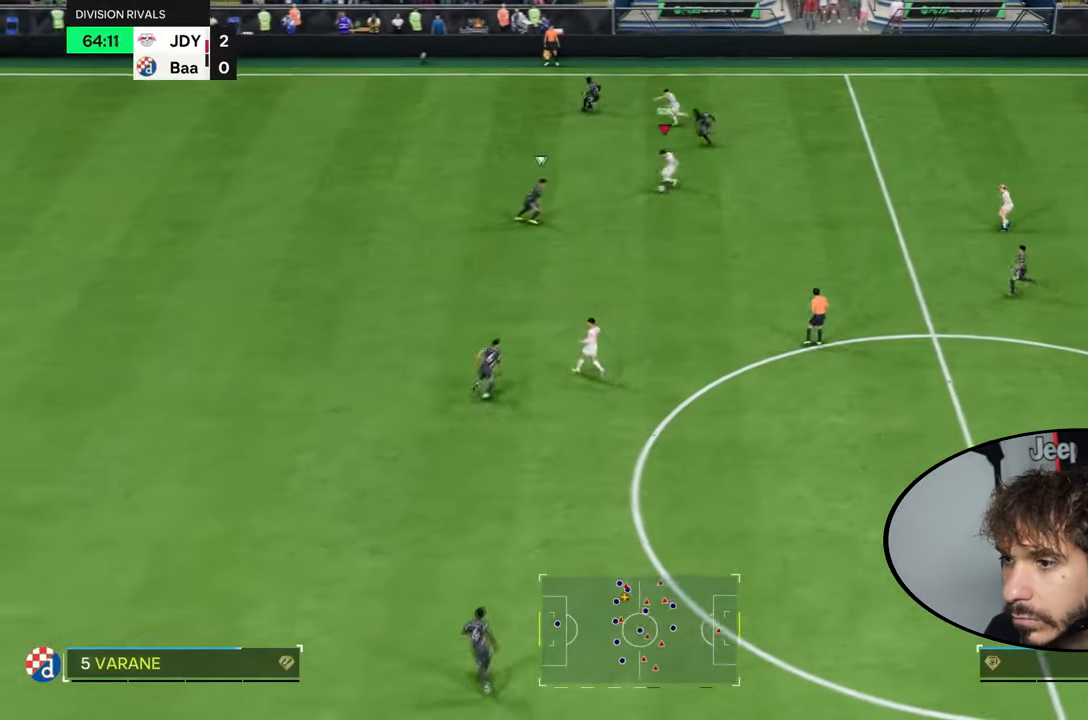
{"buttons": ["R1", "R2"], "left_stick": "down-right", "right_stick": "center", "events": []}
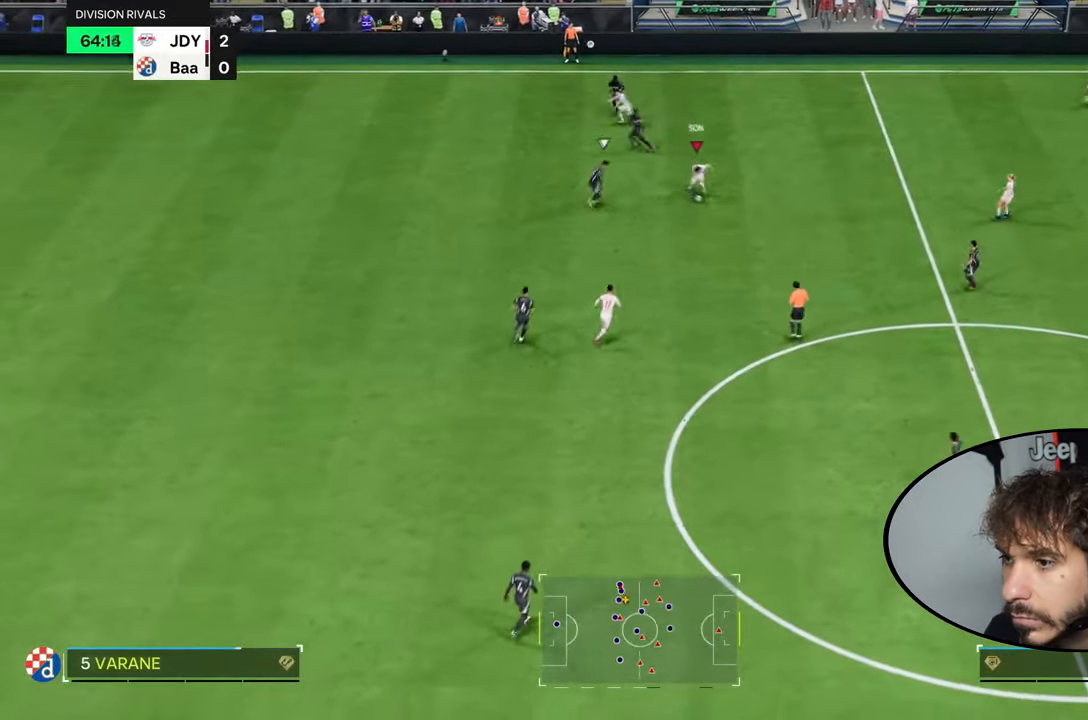
{"buttons": ["L1", "L2"], "left_stick": "down", "right_stick": "center", "events": [[67, "R1", "up"], [67, "R2", "up"], [167, "left_stick", "down"], [334, "L1", "down"], [334, "L2", "down"], [367, "CROSS", "down"], [466, "CROSS", "up"]]}
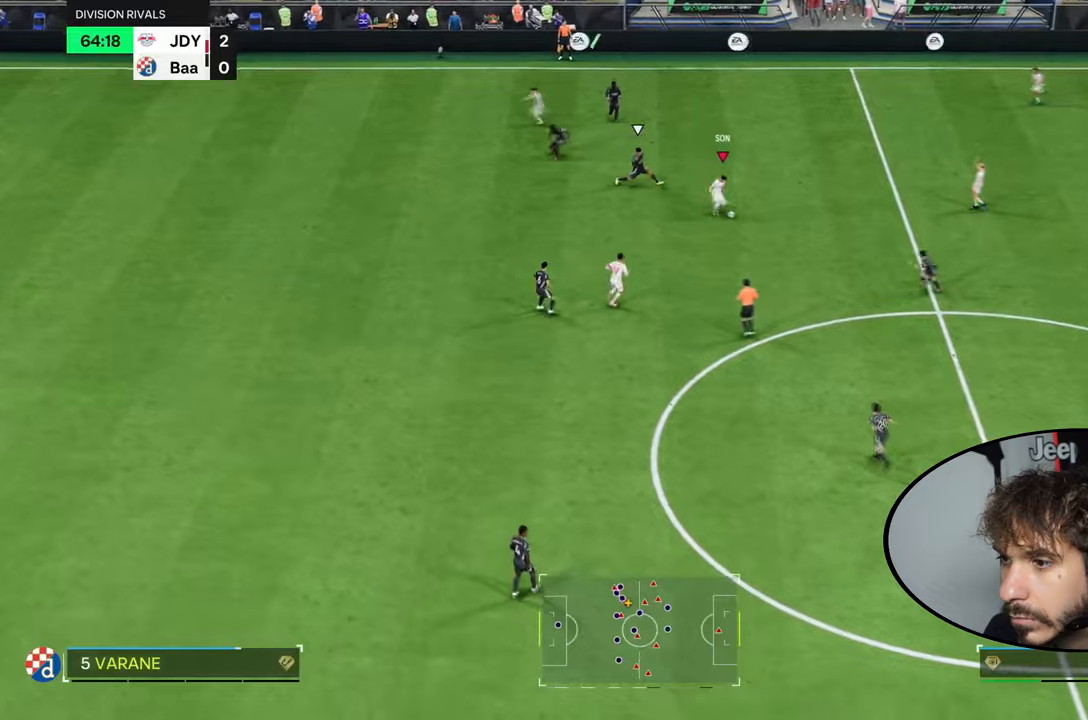
{"buttons": ["CROSS", "L1", "L2"], "left_stick": "up-right", "right_stick": "center", "events": [[200, "L1", "up"], [200, "L2", "up"], [233, "left_stick", "center"], [400, "L1", "down"], [400, "L2", "down"], [400, "left_stick", "up-right"], [500, "CROSS", "down"]]}
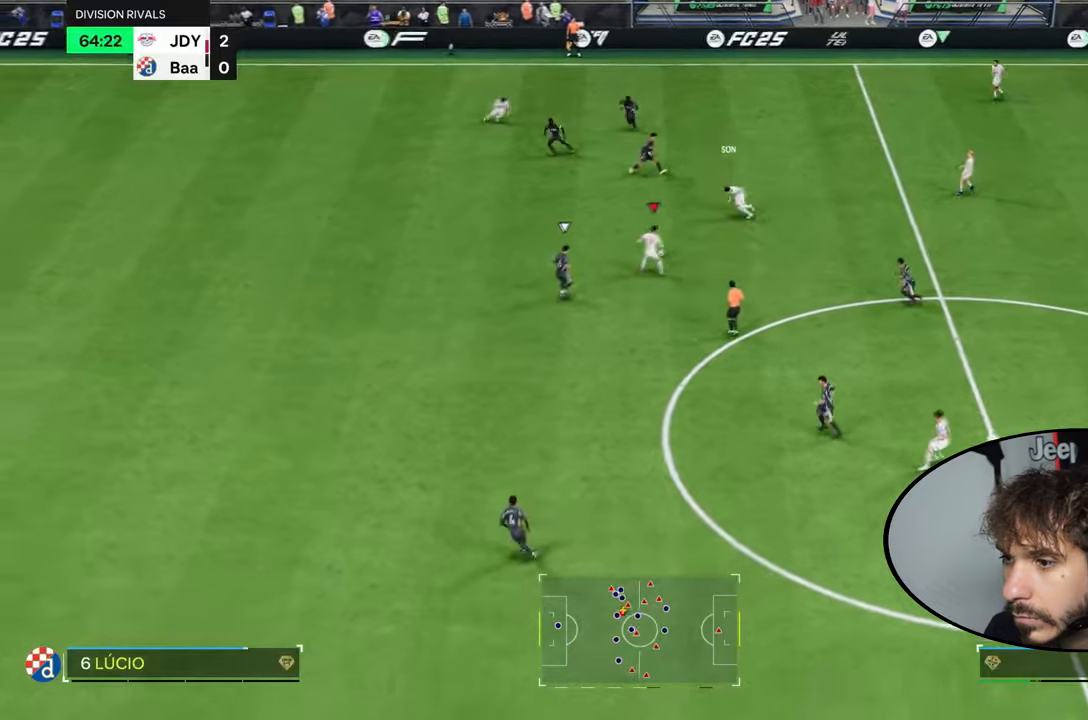
{"buttons": [], "left_stick": "down", "right_stick": "center", "events": [[34, "CROSS", "up"], [134, "L1", "up"], [134, "L2", "up"], [234, "left_stick", "down"]]}
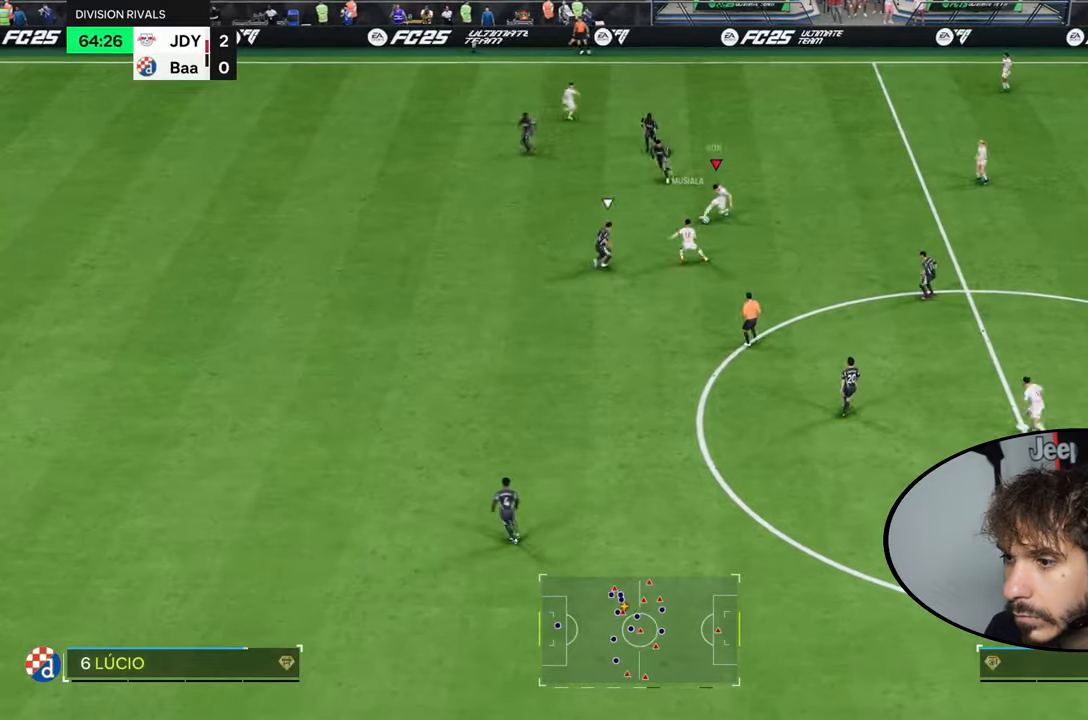
{"buttons": [], "left_stick": "down", "right_stick": "center", "events": [[233, "left_stick", "down-right"], [434, "left_stick", "down"]]}
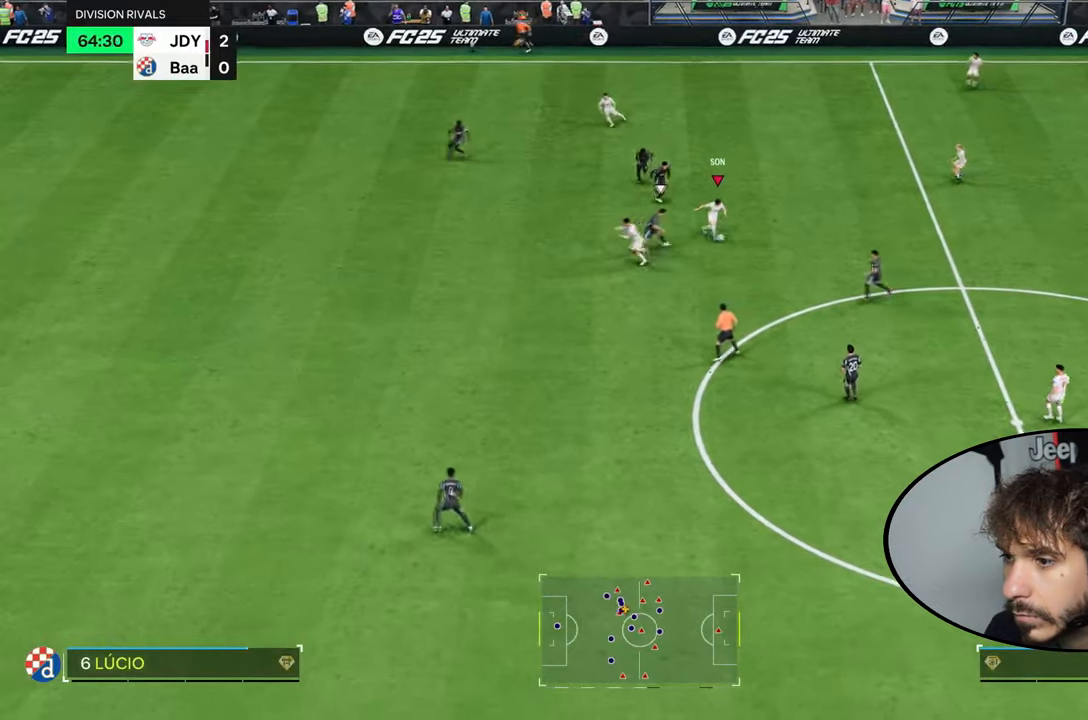
{"buttons": ["TRIANGLE"], "left_stick": "down", "right_stick": "center", "events": [[501, "TRIANGLE", "down"]]}
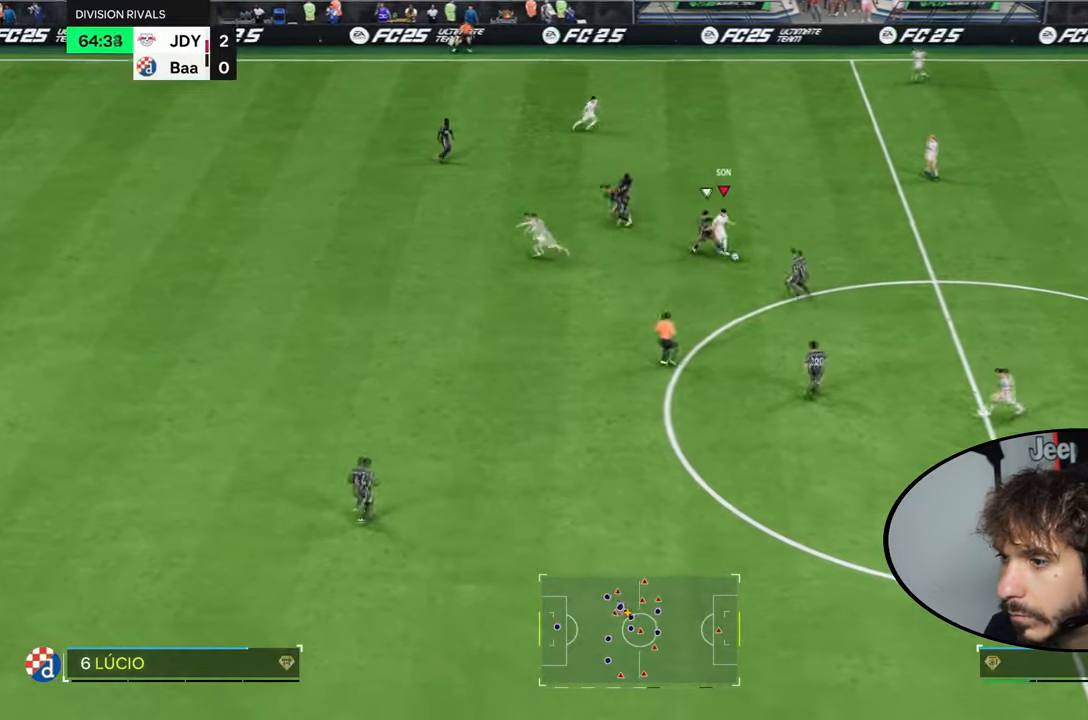
{"buttons": [], "left_stick": "down-left", "right_stick": "center", "events": [[66, "left_stick", "down-left"], [133, "TRIANGLE", "up"]]}
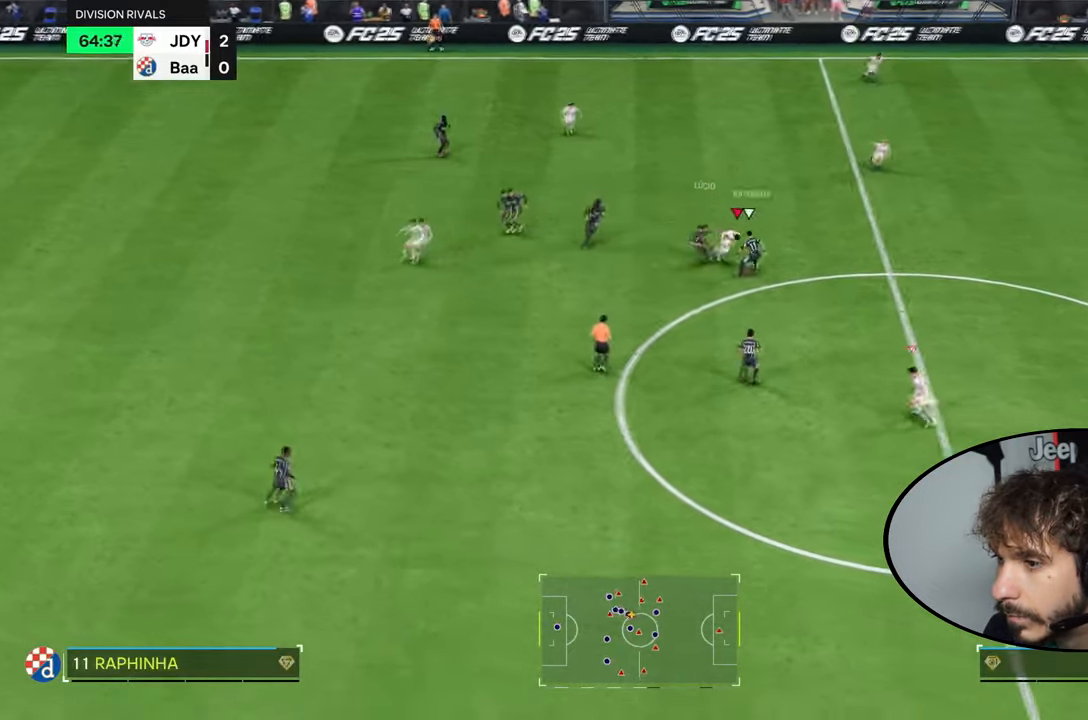
{"buttons": [], "left_stick": "down-right", "right_stick": "center", "events": [[134, "left_stick", "down-right"], [301, "CIRCLE", "down"], [401, "CIRCLE", "up"]]}
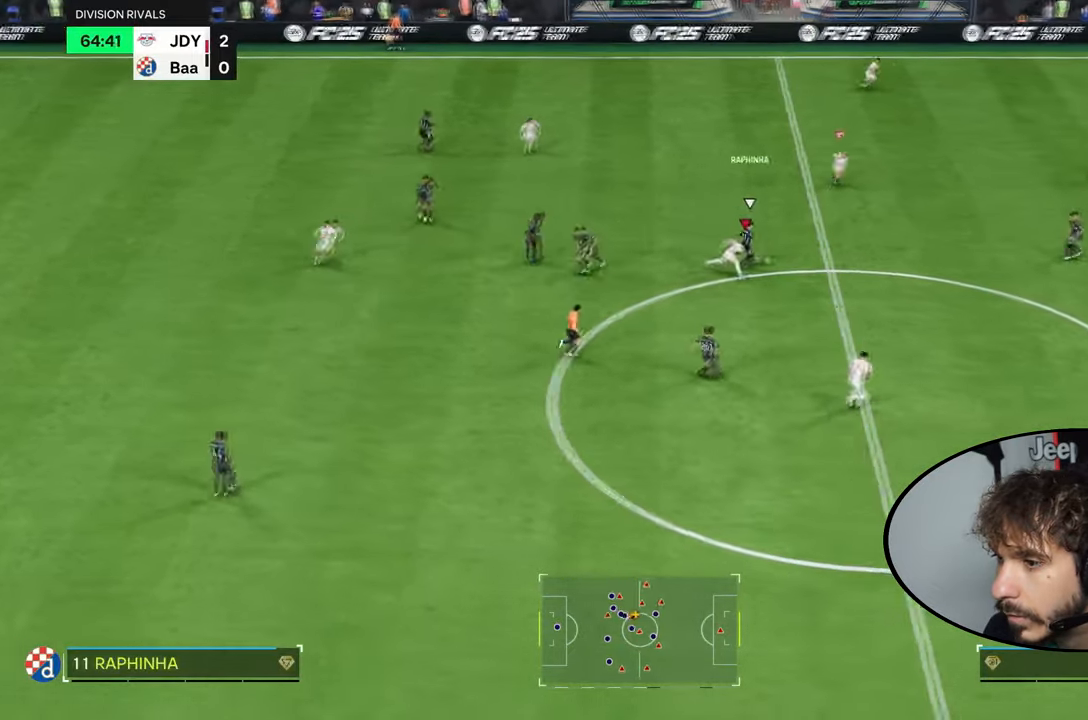
{"buttons": ["R2"], "left_stick": "down-right", "right_stick": "center", "events": [[66, "right_stick", "right"], [100, "left_stick", "right"], [133, "right_stick", "center"], [300, "R2", "down"], [500, "left_stick", "down-right"]]}
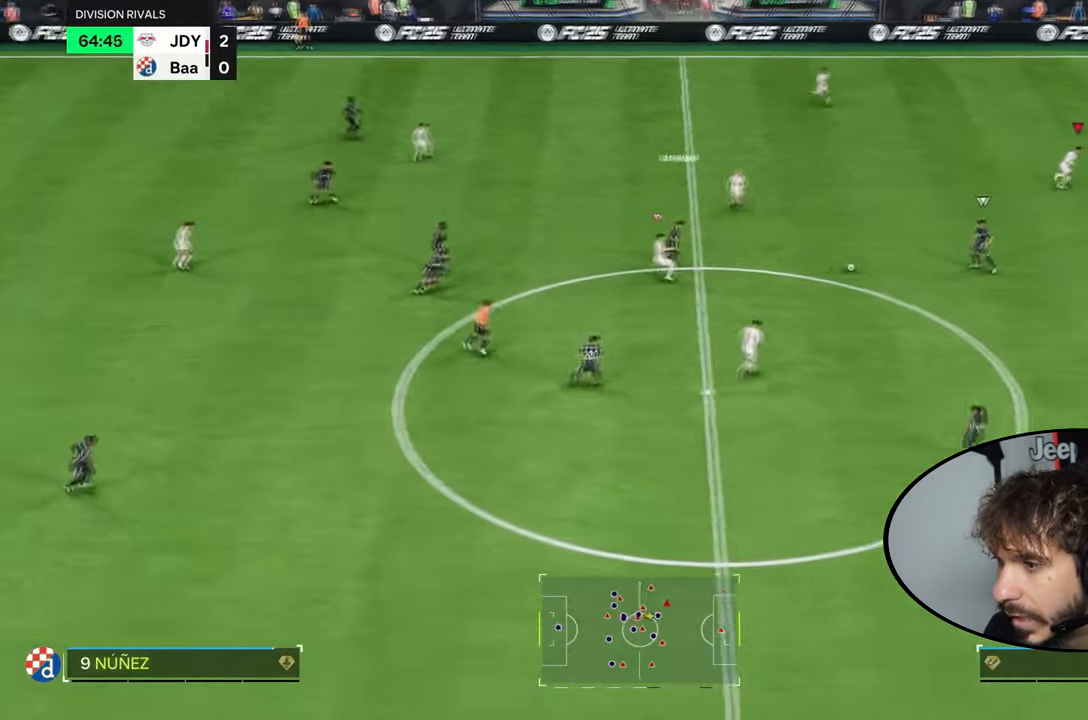
{"buttons": ["R2"], "left_stick": "down-right", "right_stick": "center", "events": []}
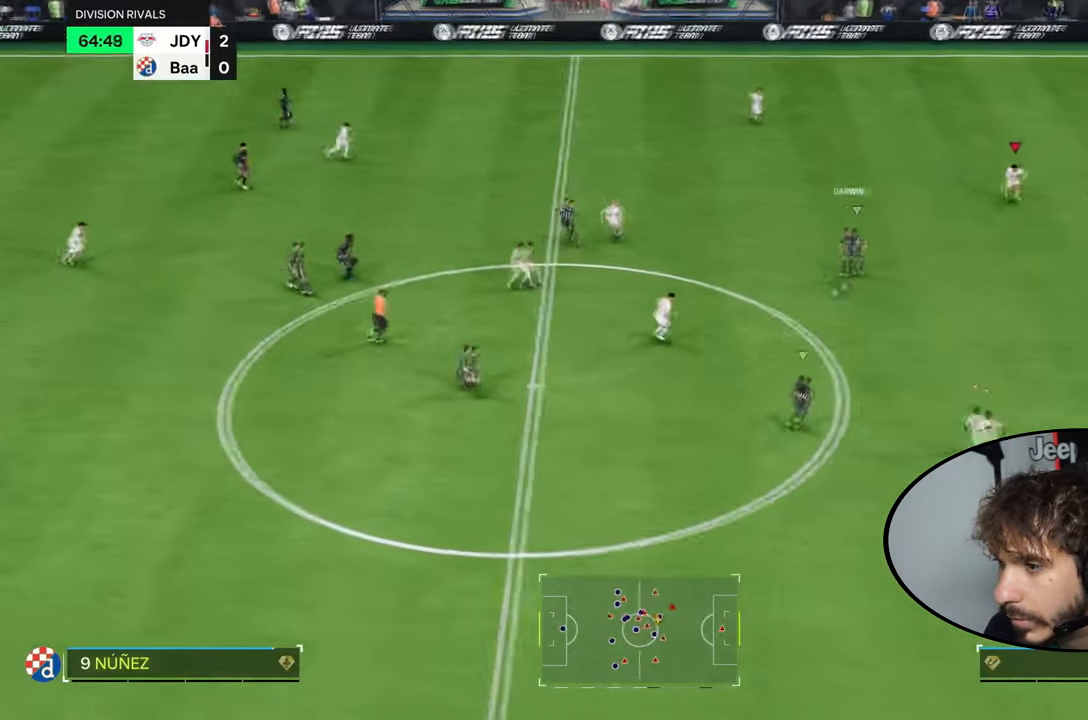
{"buttons": ["R2"], "left_stick": "up-right", "right_stick": "down", "events": [[467, "left_stick", "up-right"], [467, "right_stick", "down"]]}
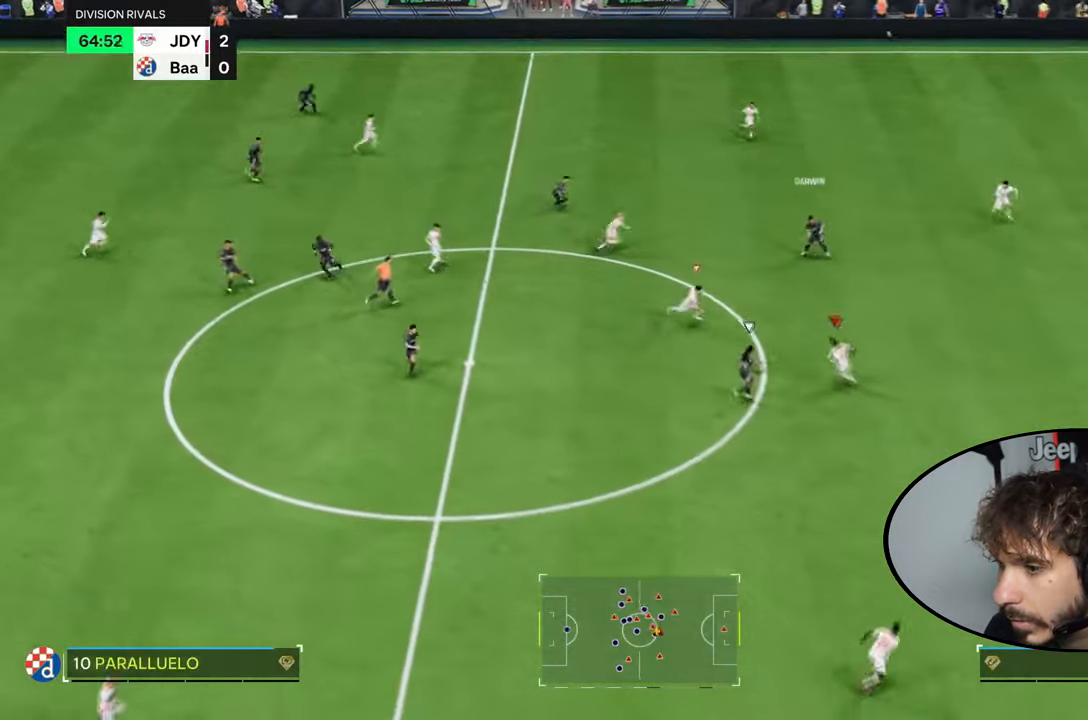
{"buttons": ["L2"], "left_stick": "down", "right_stick": "center", "events": [[67, "L2", "down"], [67, "left_stick", "up"], [67, "right_stick", "center"], [100, "R2", "up"], [267, "left_stick", "down-left"], [401, "left_stick", "down"]]}
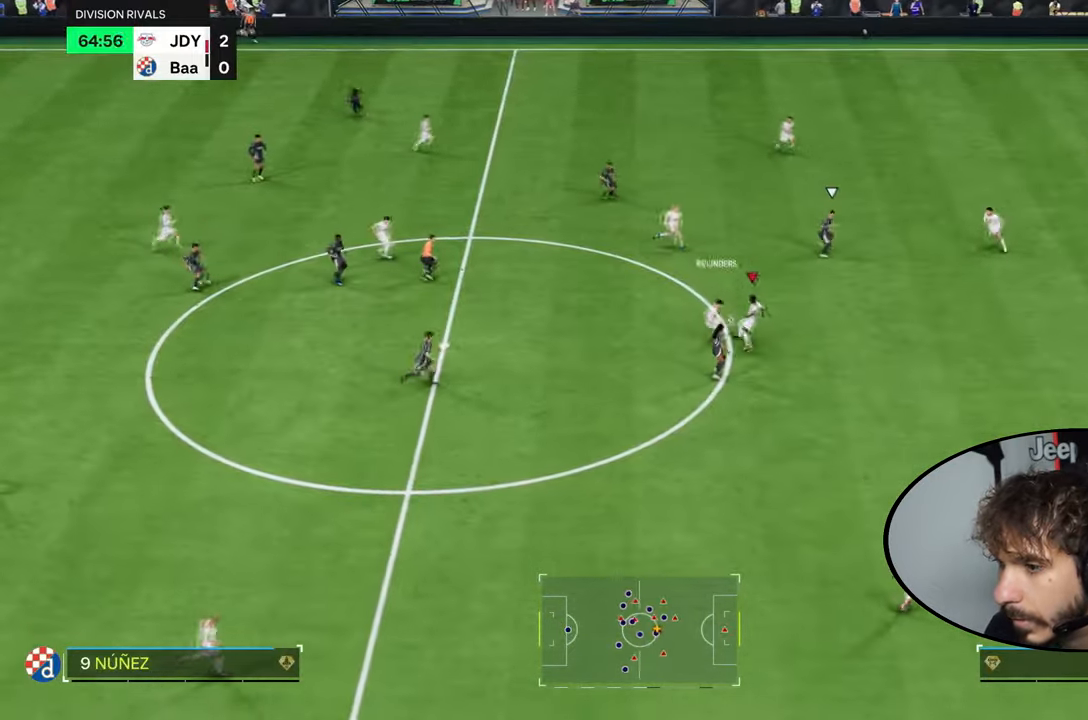
{"buttons": [], "left_stick": "up-left", "right_stick": "center", "events": [[66, "left_stick", "down-right"], [233, "L2", "up"], [233, "left_stick", "up"], [300, "left_stick", "up-left"]]}
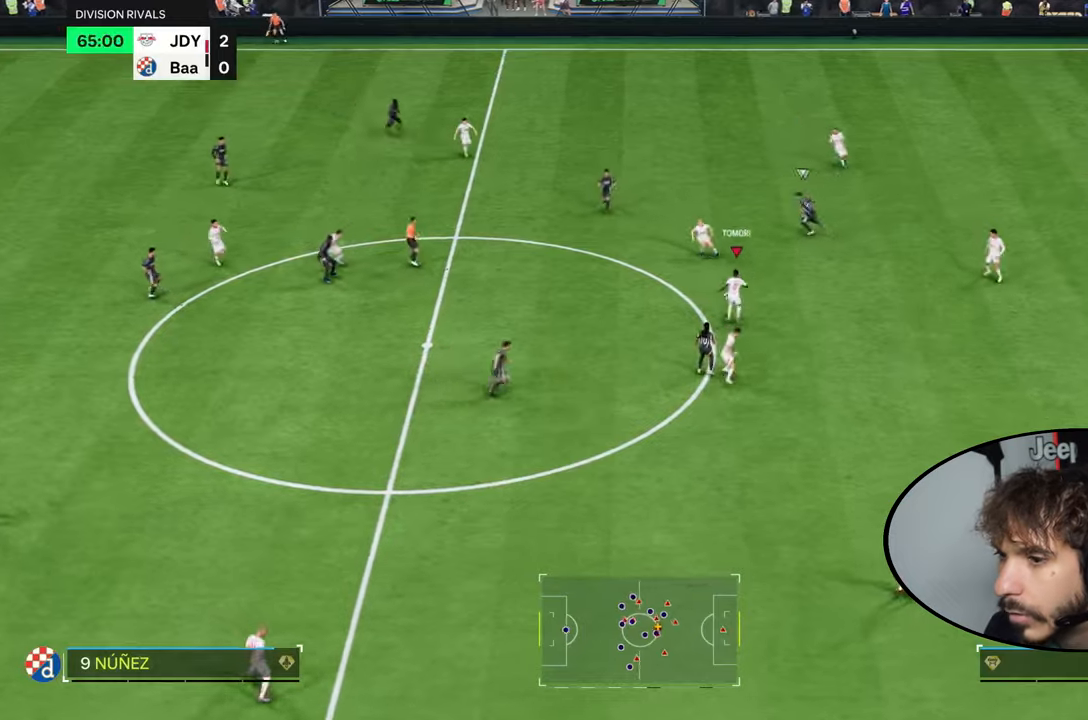
{"buttons": [], "left_stick": "left", "right_stick": "center", "events": [[467, "left_stick", "left"]]}
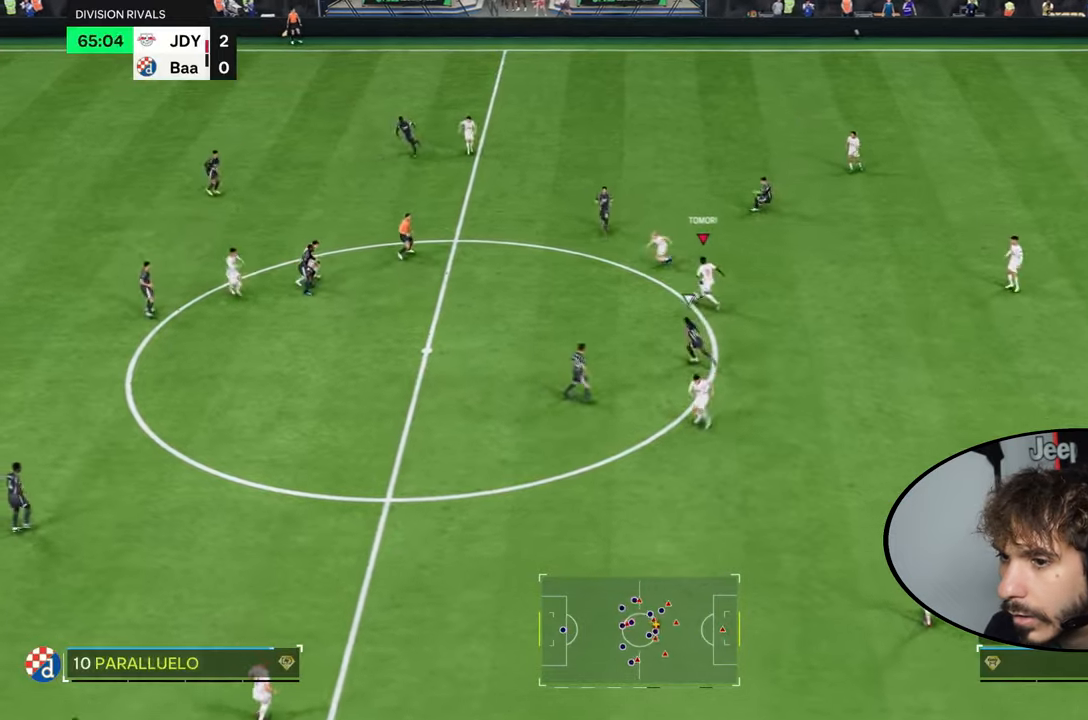
{"buttons": [], "left_stick": "left", "right_stick": "center", "events": []}
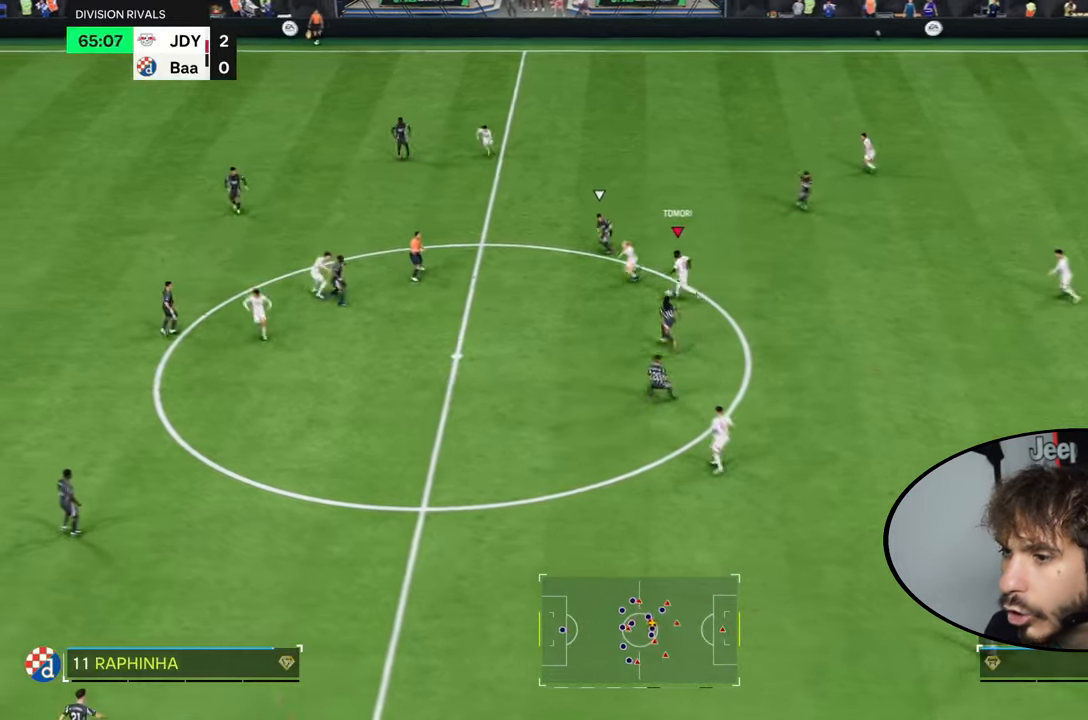
{"buttons": [], "left_stick": "down", "right_stick": "center", "events": [[66, "CROSS", "down"], [66, "left_stick", "down-left"], [200, "CROSS", "up"], [267, "left_stick", "down"]]}
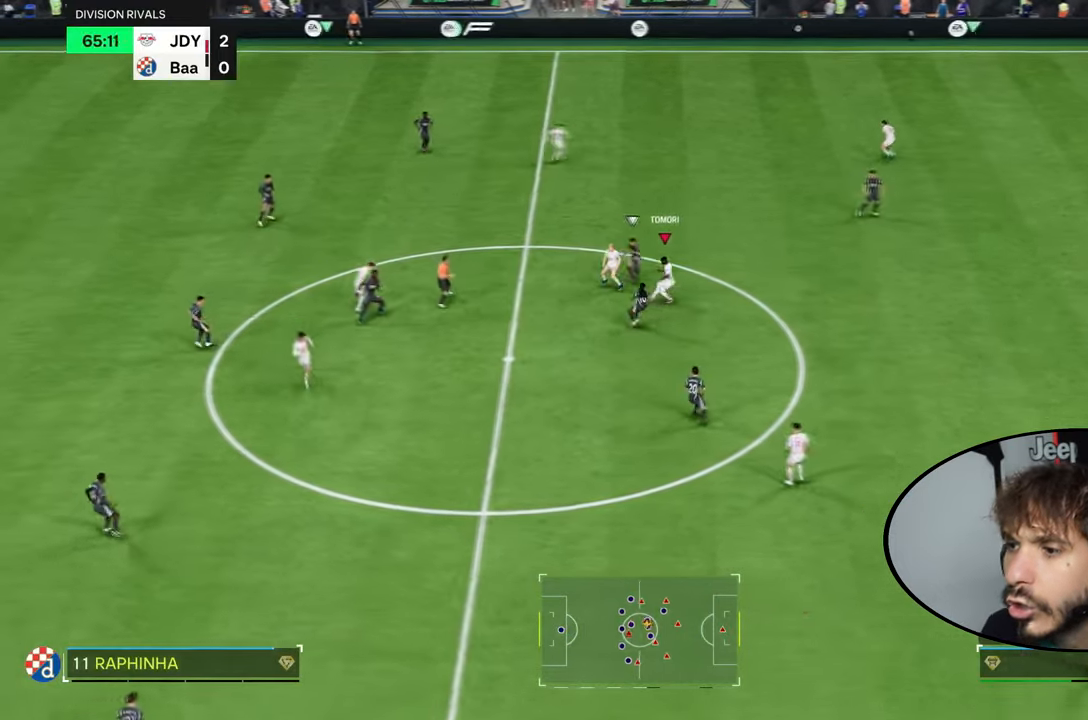
{"buttons": [], "left_stick": "down-right", "right_stick": "center", "events": [[234, "left_stick", "down-right"]]}
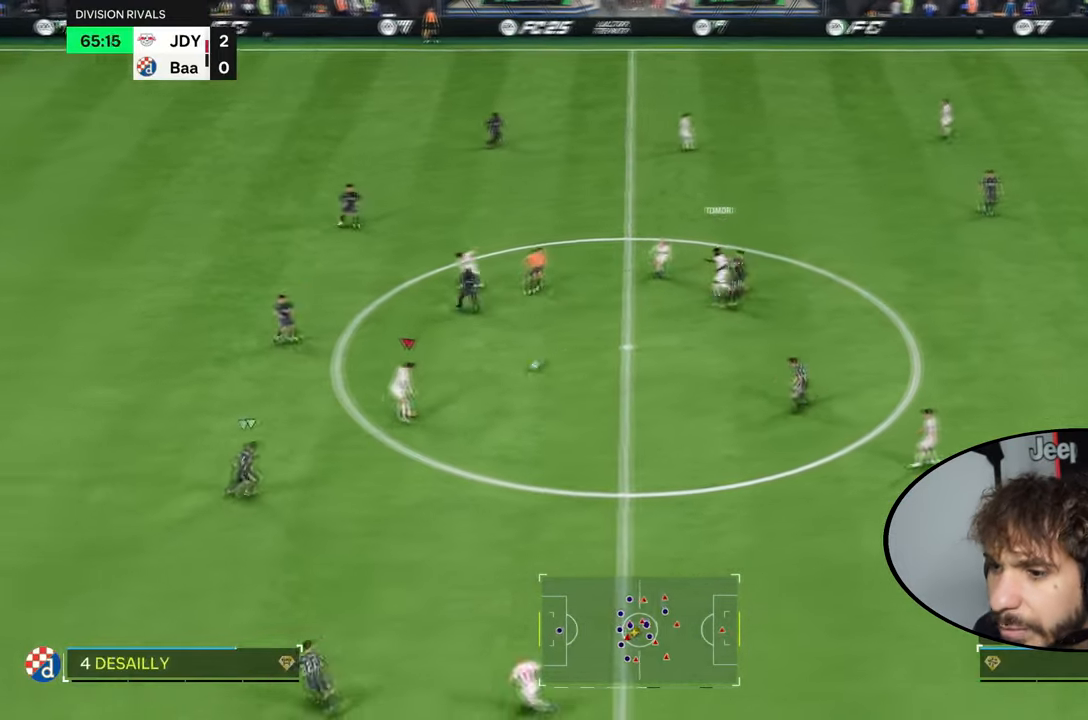
{"buttons": [], "left_stick": "up-right", "right_stick": "center", "events": [[267, "L1", "down"], [333, "L1", "up"], [433, "left_stick", "up-right"]]}
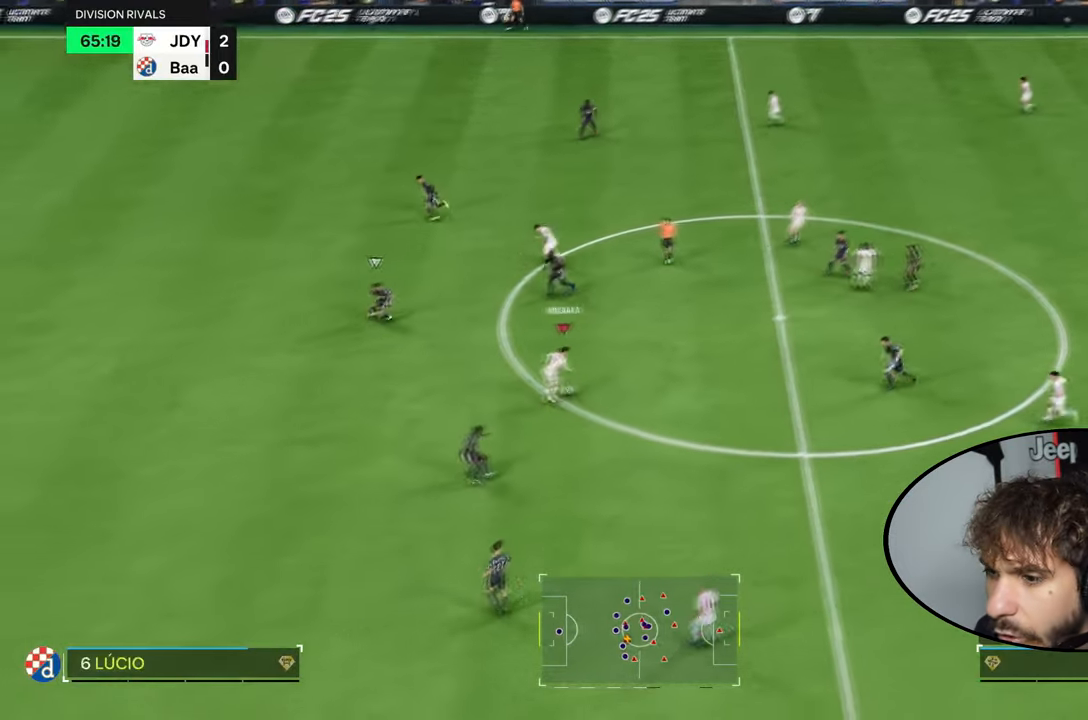
{"buttons": [], "left_stick": "up", "right_stick": "center", "events": [[167, "left_stick", "up"], [267, "left_stick", "up-left"], [400, "left_stick", "up"]]}
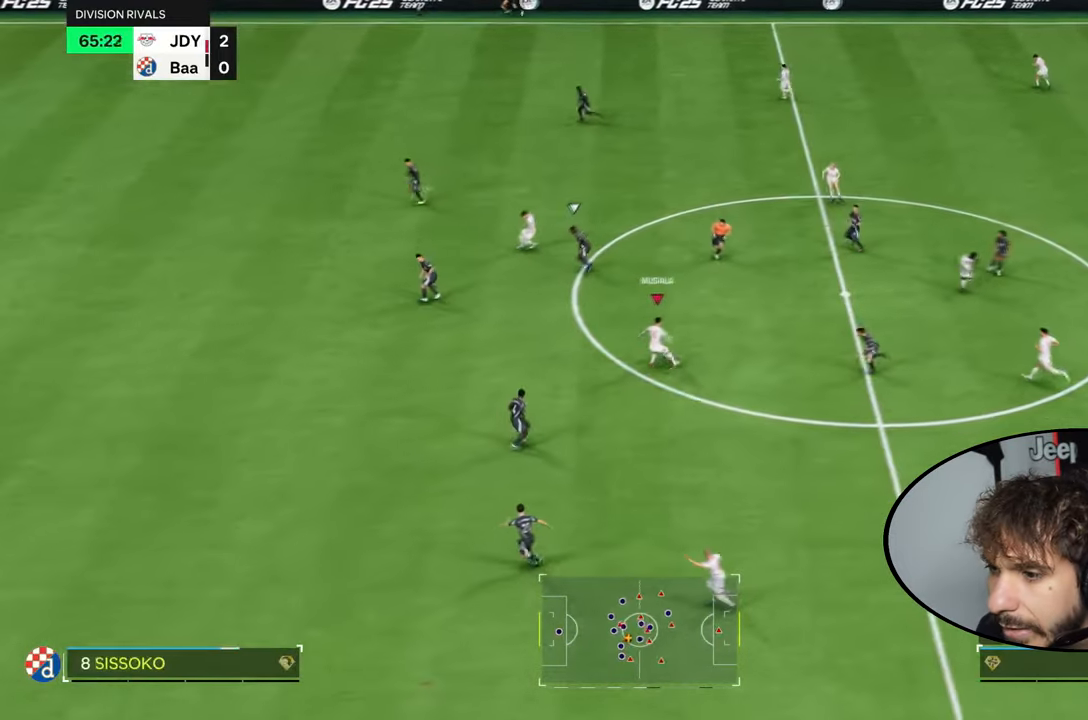
{"buttons": [], "left_stick": "up-left", "right_stick": "center", "events": [[66, "left_stick", "center"], [166, "right_stick", "down-left"], [333, "right_stick", "center"], [433, "left_stick", "up"], [500, "left_stick", "up-left"]]}
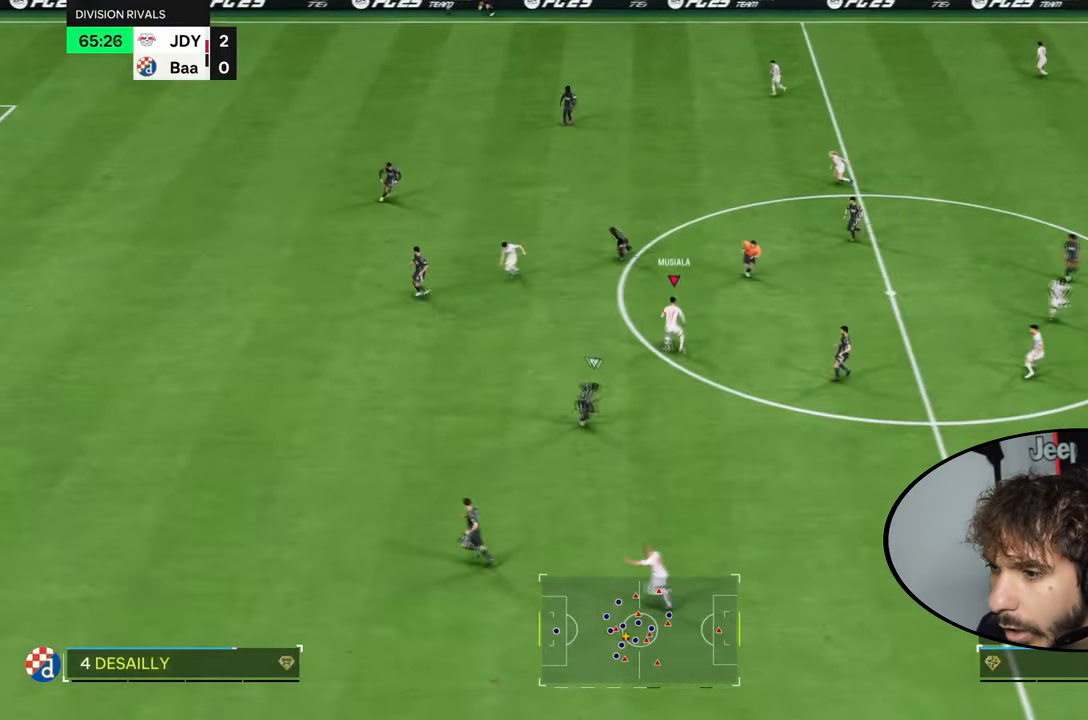
{"buttons": [], "left_stick": "down-left", "right_stick": "center", "events": [[33, "left_stick", "left"], [367, "L1", "down"], [367, "L2", "down"], [400, "left_stick", "down-left"], [467, "L1", "up"], [467, "L2", "up"]]}
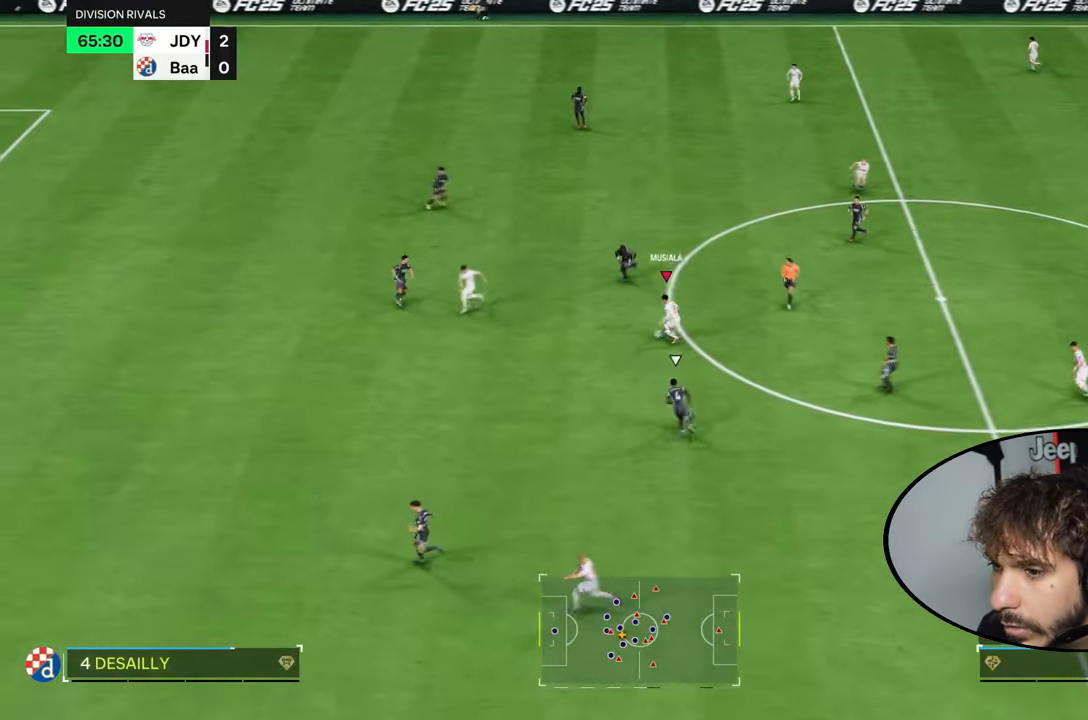
{"buttons": [], "left_stick": "left", "right_stick": "center", "events": [[33, "left_stick", "down"], [133, "left_stick", "down-left"], [200, "TRIANGLE", "down"], [233, "left_stick", "left"], [400, "TRIANGLE", "up"]]}
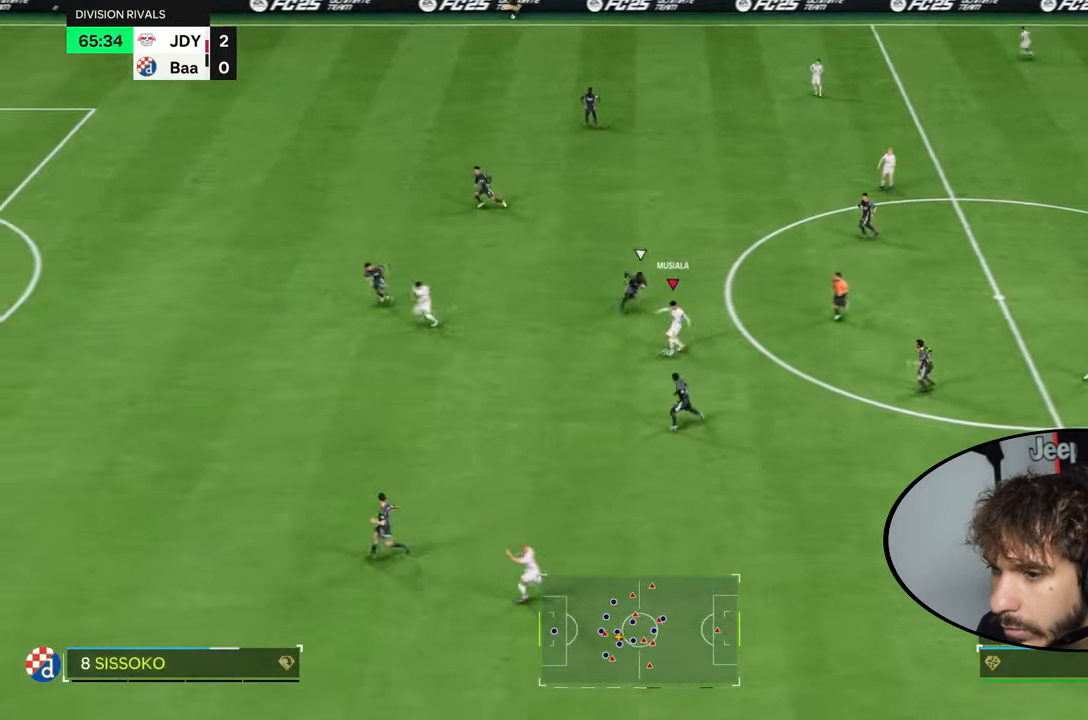
{"buttons": [], "left_stick": "up", "right_stick": "center", "events": [[367, "left_stick", "up"]]}